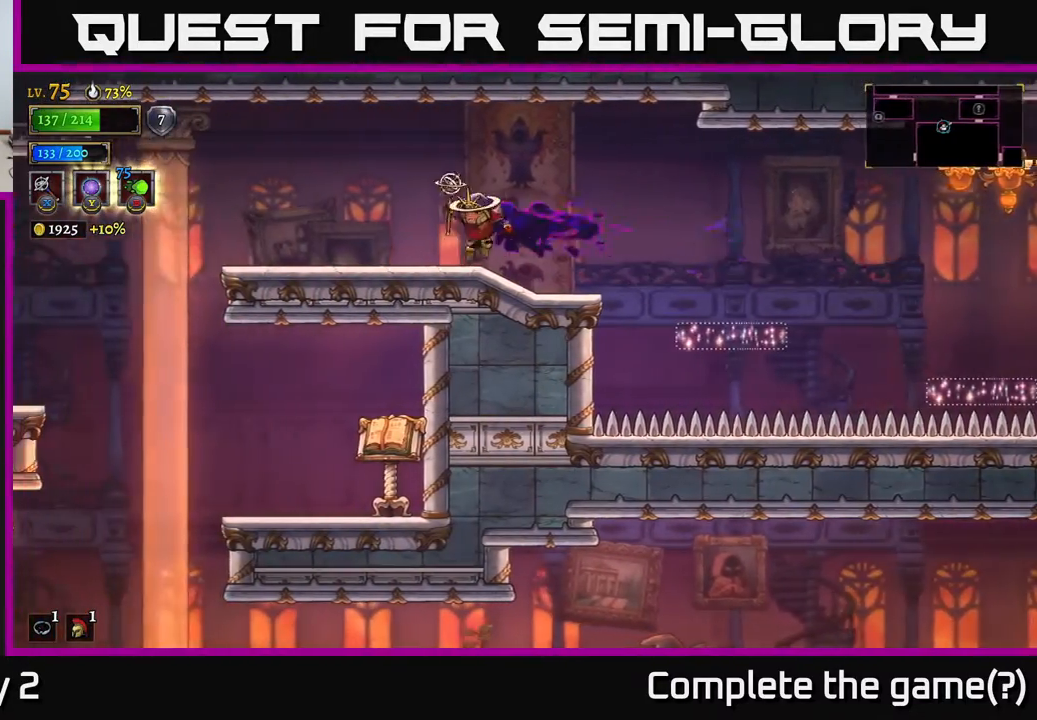
Gameplay with a controller (Xbox layout); each line is a JSON object with the inputs held at the frame after it. "events" lists button and stick changes between this image and that frame as [ms after this image, input, new state], when the widget could be followed in between.
{"buttons": [], "left_stick": "left", "right_stick": "center", "events": [[317, "L2", "down"], [483, "L2", "up"]]}
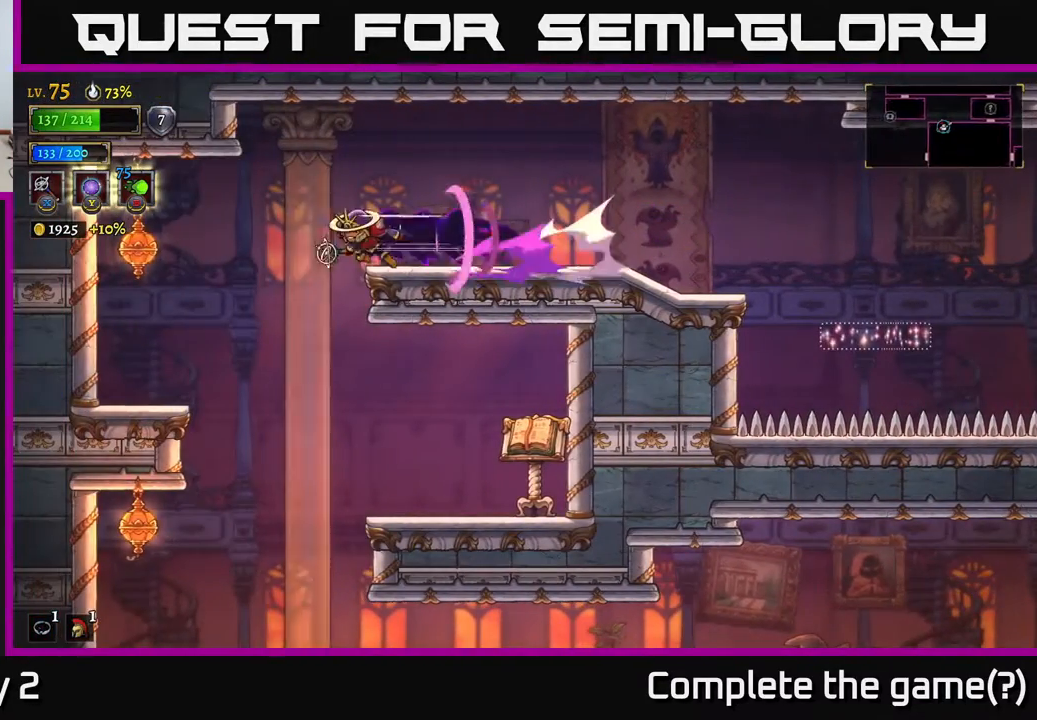
{"buttons": [], "left_stick": "center", "right_stick": "center", "events": [[167, "X", "down"], [250, "X", "up"], [333, "left_stick", "center"]]}
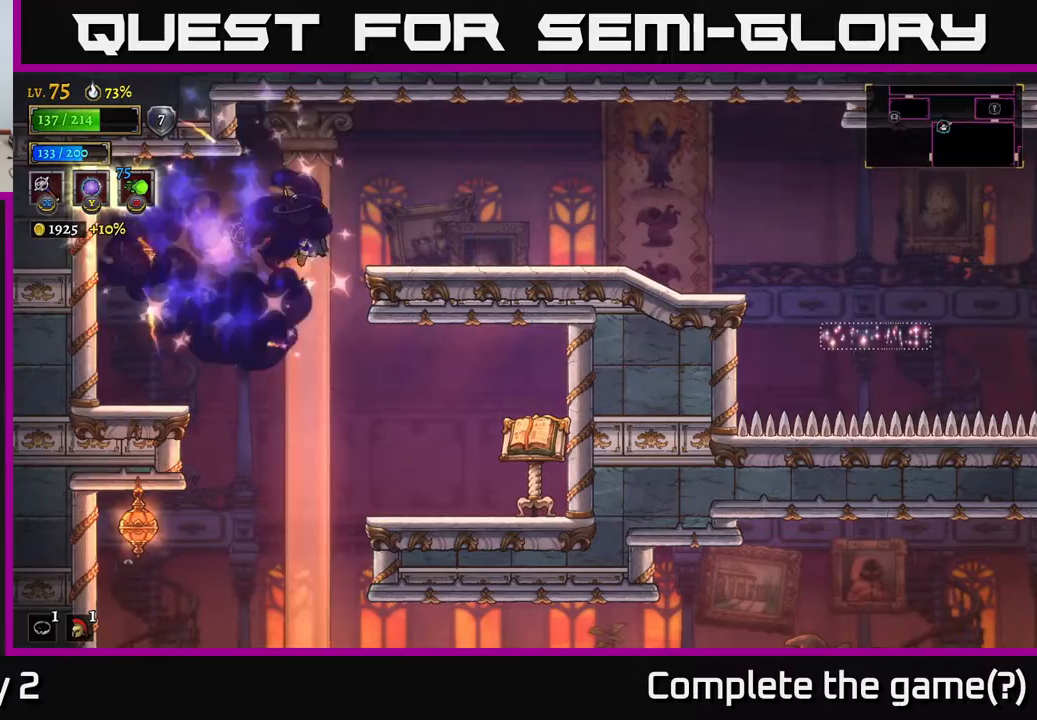
{"buttons": [], "left_stick": "left", "right_stick": "center", "events": [[333, "left_stick", "left"]]}
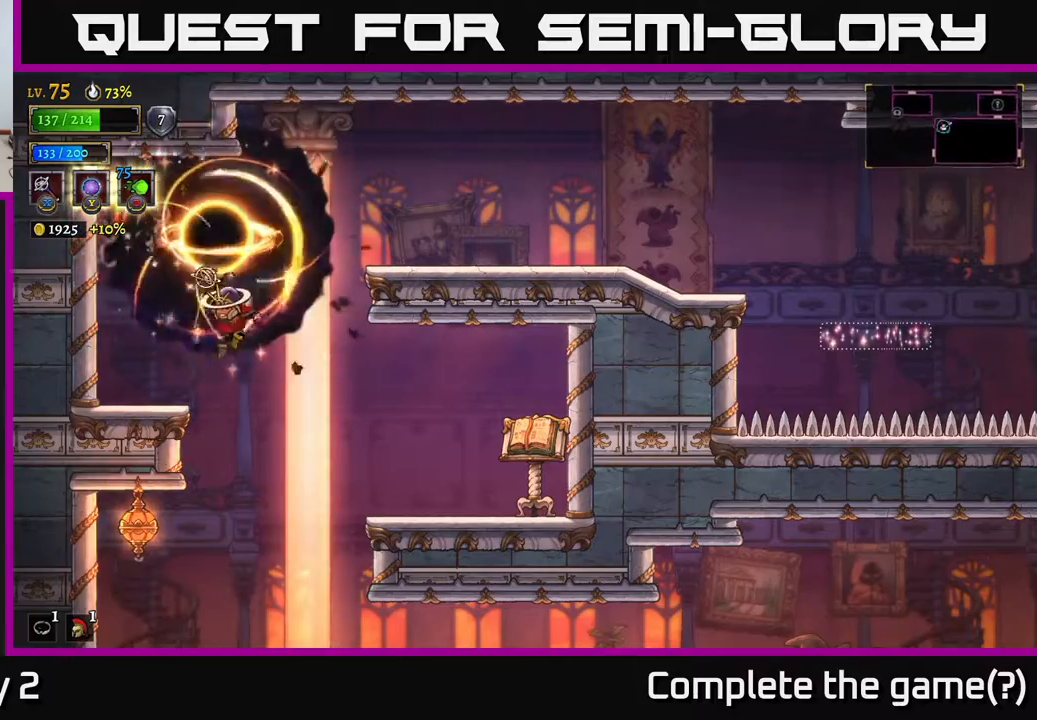
{"buttons": [], "left_stick": "right", "right_stick": "center", "events": [[133, "left_stick", "center"], [183, "left_stick", "right"]]}
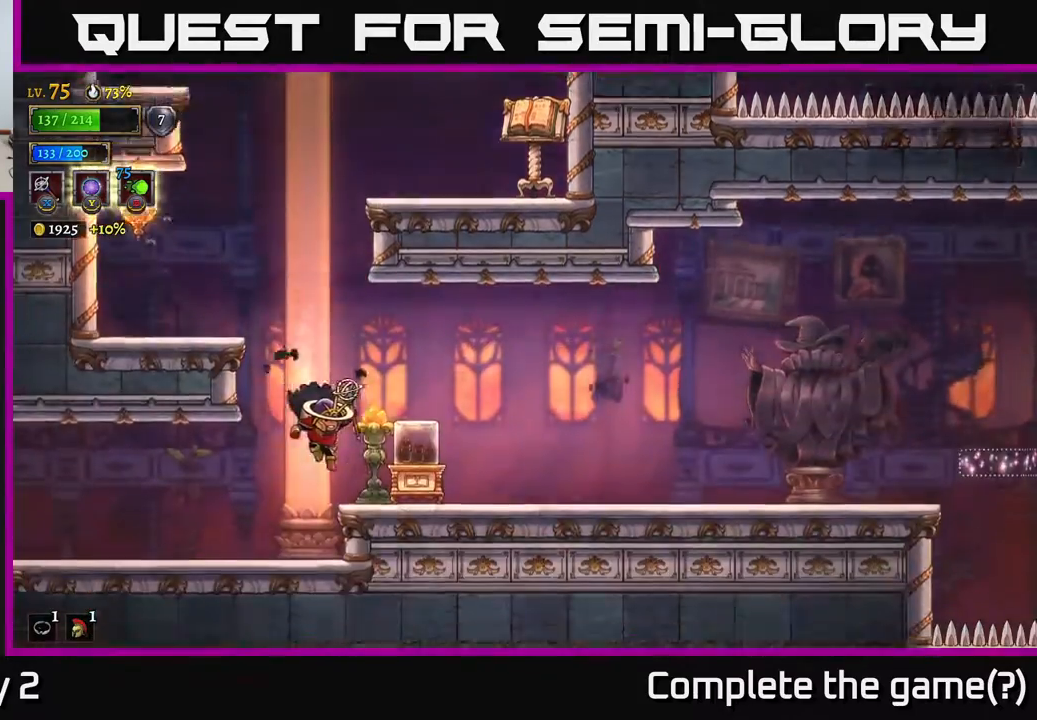
{"buttons": ["R2"], "left_stick": "right", "right_stick": "center", "events": [[350, "R2", "down"]]}
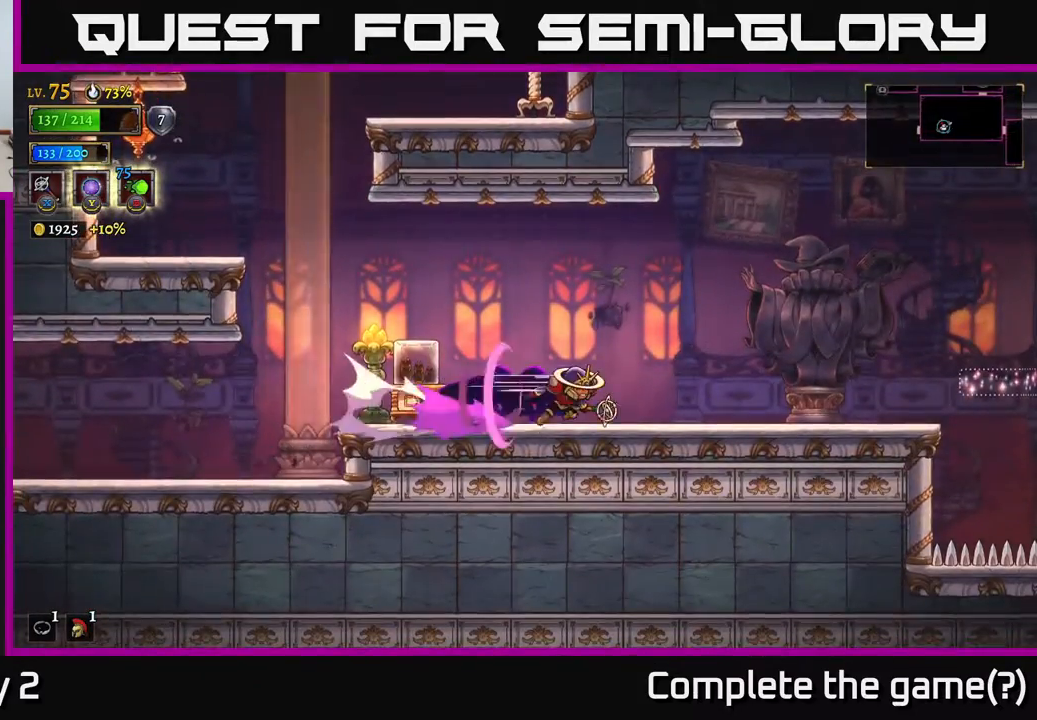
{"buttons": [], "left_stick": "right", "right_stick": "center", "events": [[133, "R2", "up"], [250, "R2", "down"], [400, "R2", "up"]]}
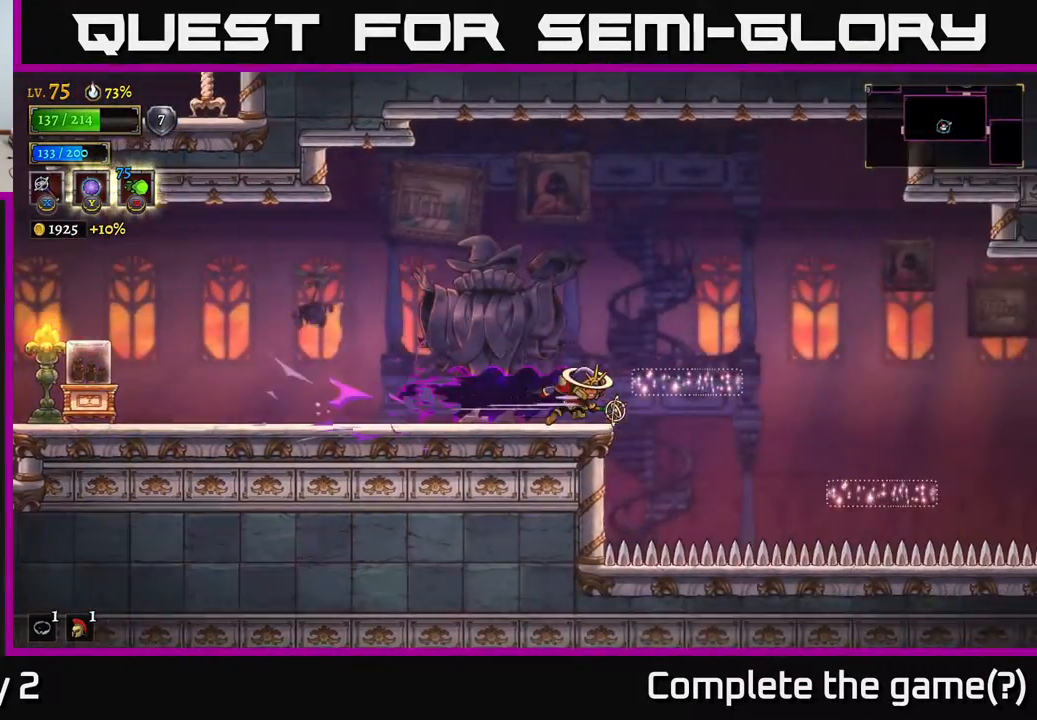
{"buttons": [], "left_stick": "right", "right_stick": "center", "events": [[67, "A", "down"], [317, "A", "up"]]}
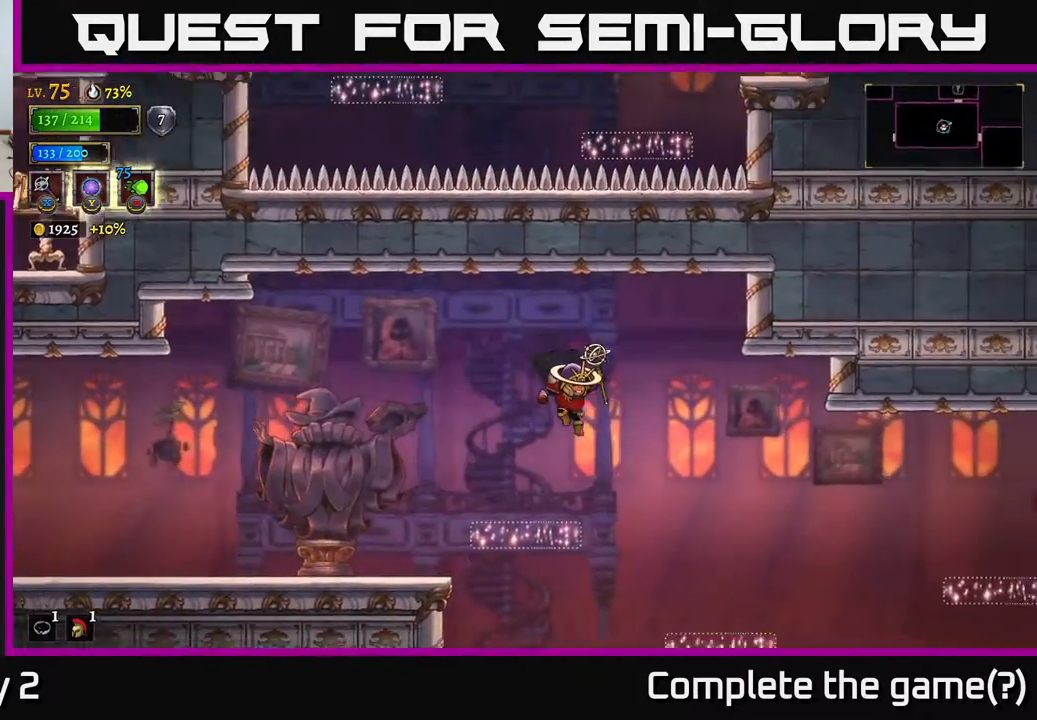
{"buttons": ["A"], "left_stick": "right", "right_stick": "center", "events": [[500, "A", "down"]]}
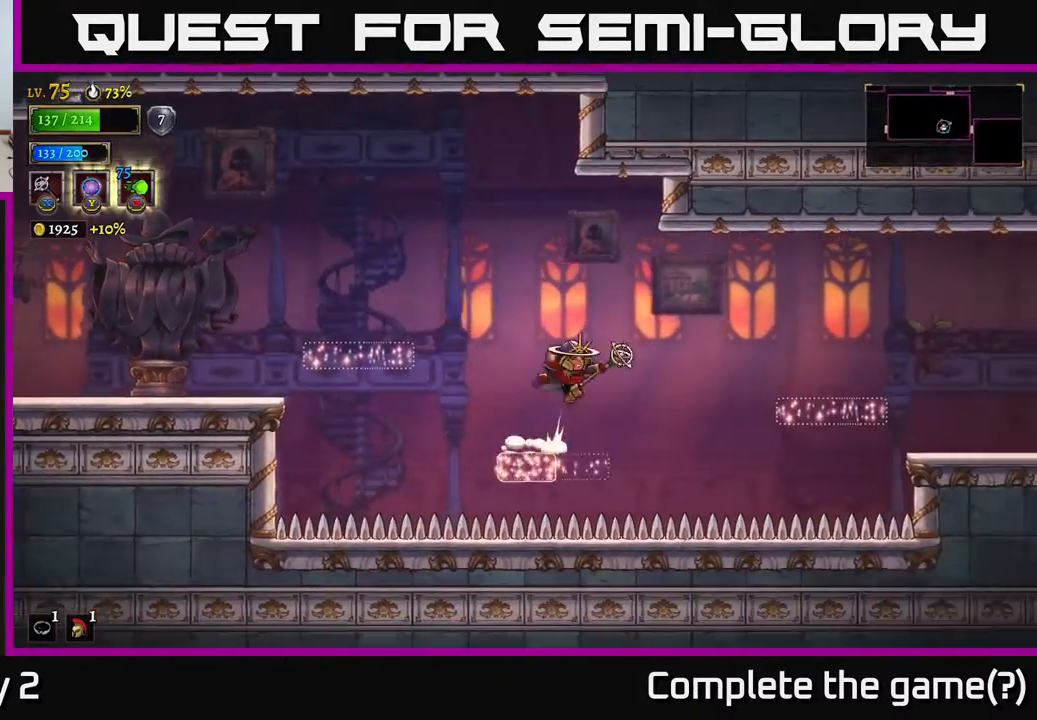
{"buttons": ["R2"], "left_stick": "right", "right_stick": "center", "events": [[200, "A", "up"], [200, "R2", "down"]]}
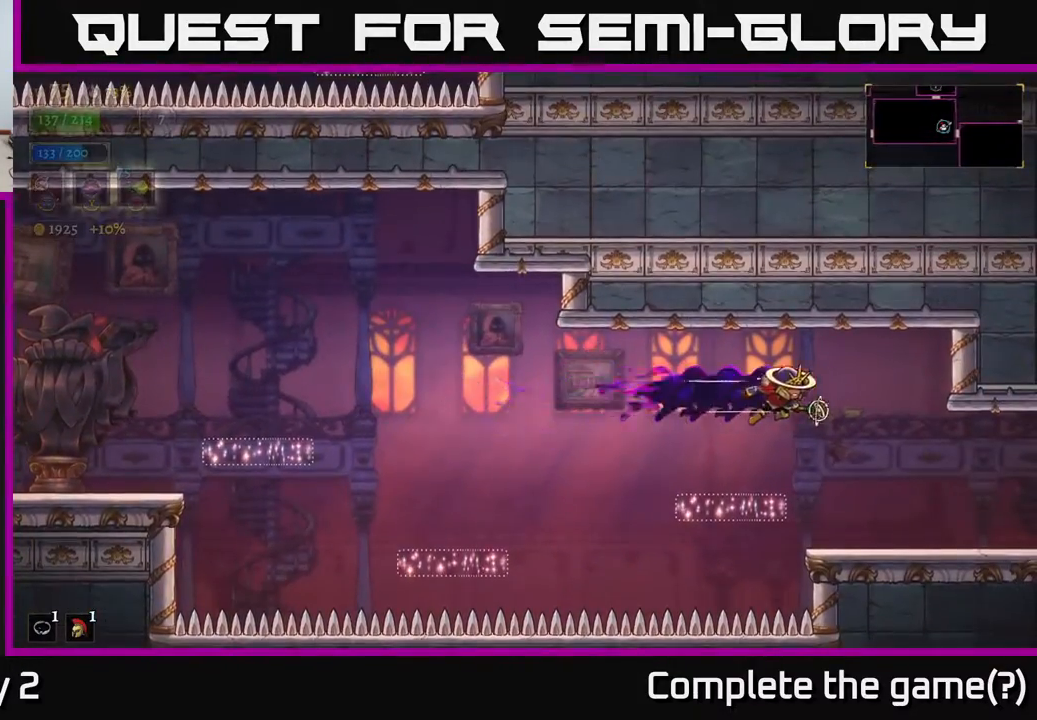
{"buttons": [], "left_stick": "center", "right_stick": "center", "events": [[117, "R2", "up"], [183, "SELECT", "down"], [283, "SELECT", "up"], [367, "left_stick", "center"]]}
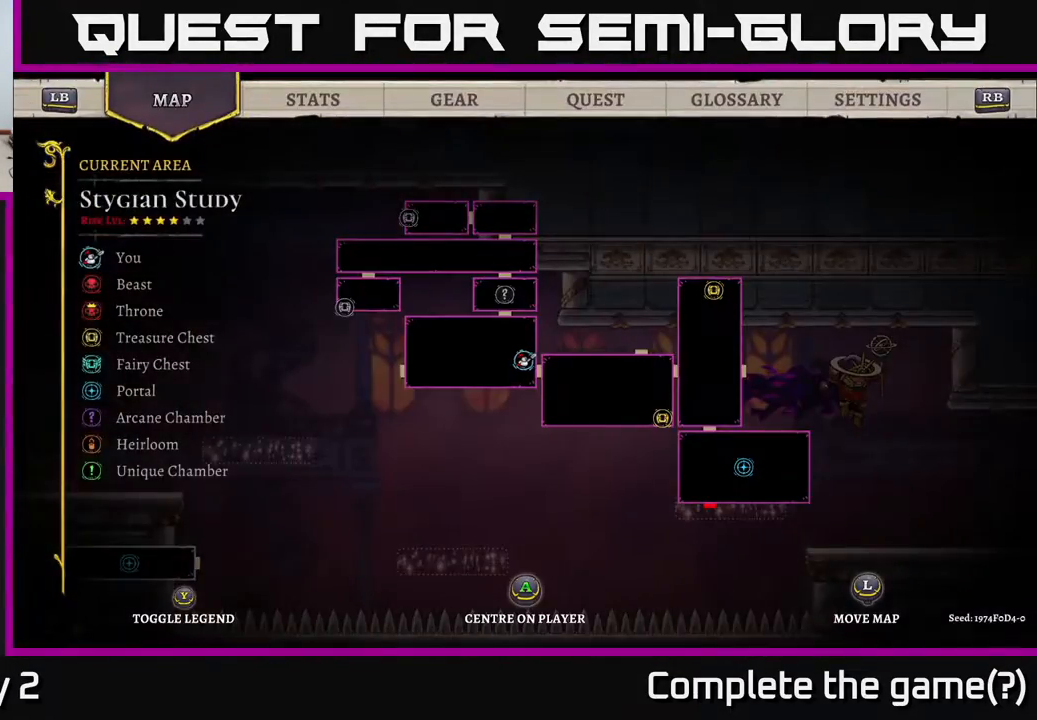
{"buttons": [], "left_stick": "right", "right_stick": "center", "events": [[183, "SELECT", "down"], [300, "SELECT", "up"], [433, "left_stick", "right"]]}
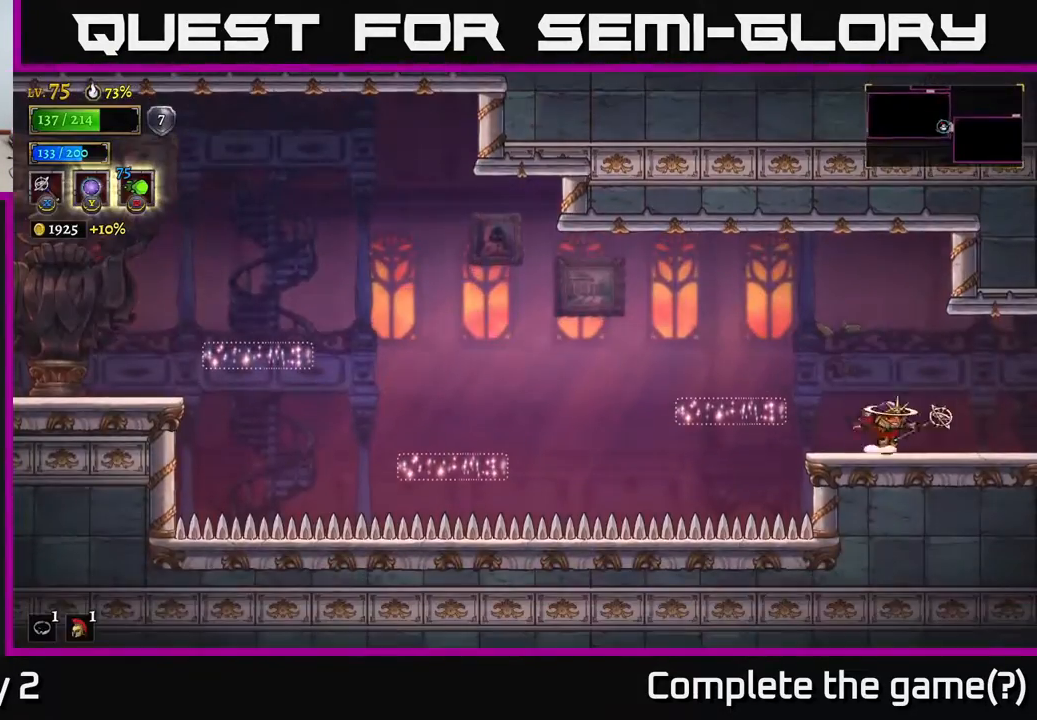
{"buttons": [], "left_stick": "right", "right_stick": "center", "events": [[117, "R2", "down"], [467, "R2", "up"]]}
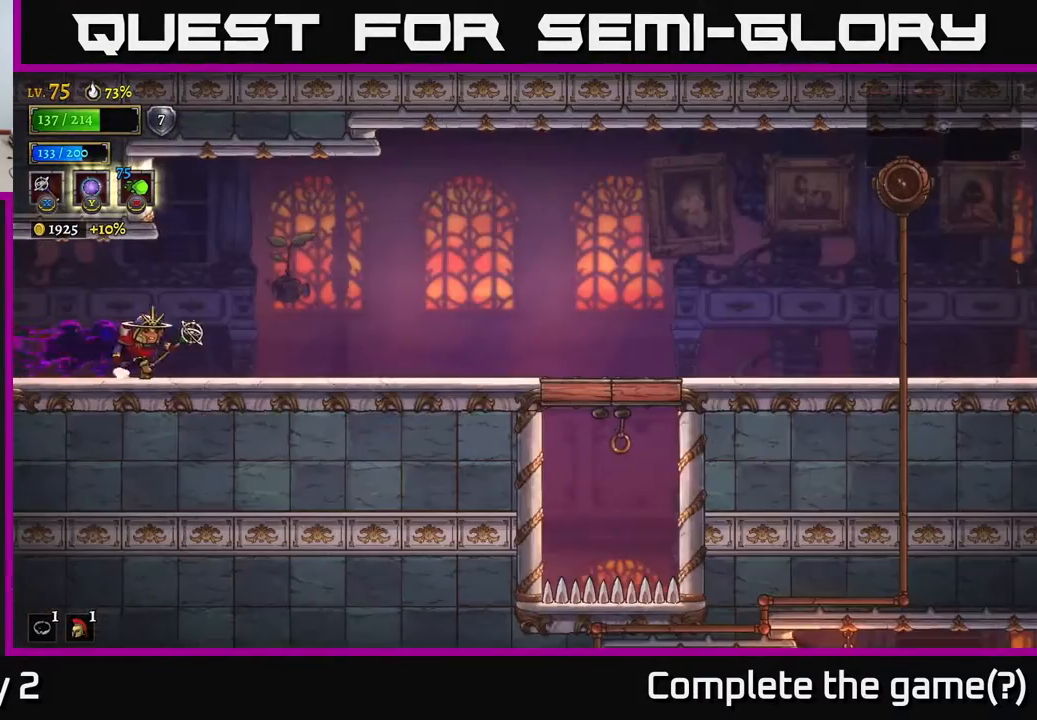
{"buttons": [], "left_stick": "right", "right_stick": "center", "events": [[200, "R2", "down"], [500, "R2", "up"]]}
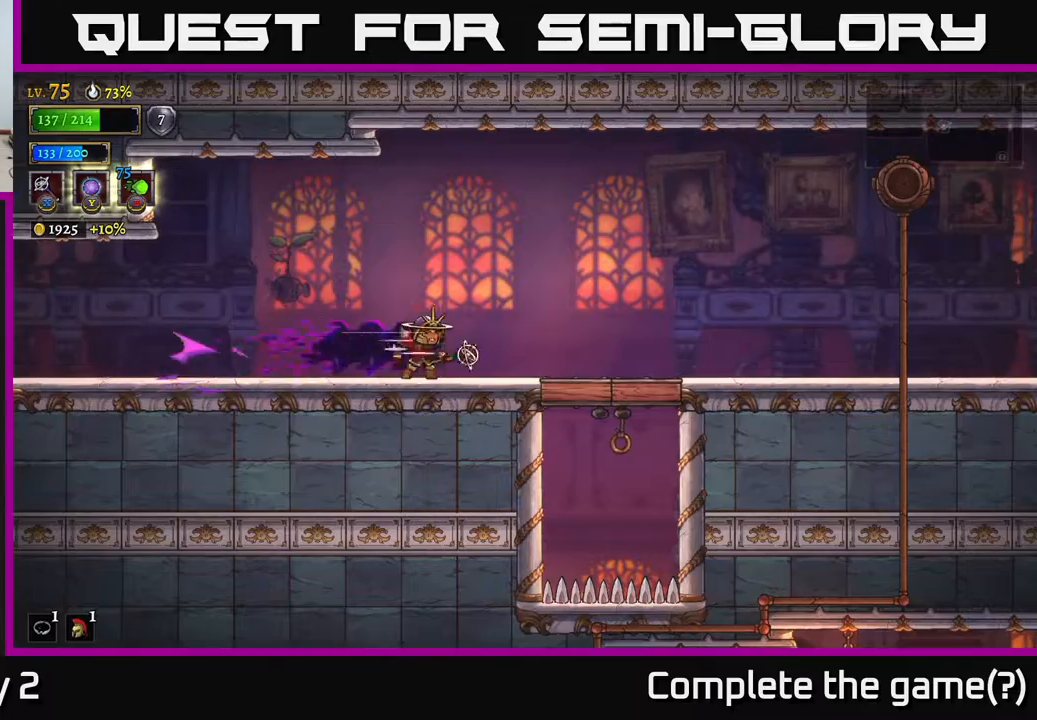
{"buttons": [], "left_stick": "right", "right_stick": "center", "events": [[133, "R2", "down"], [367, "R2", "up"]]}
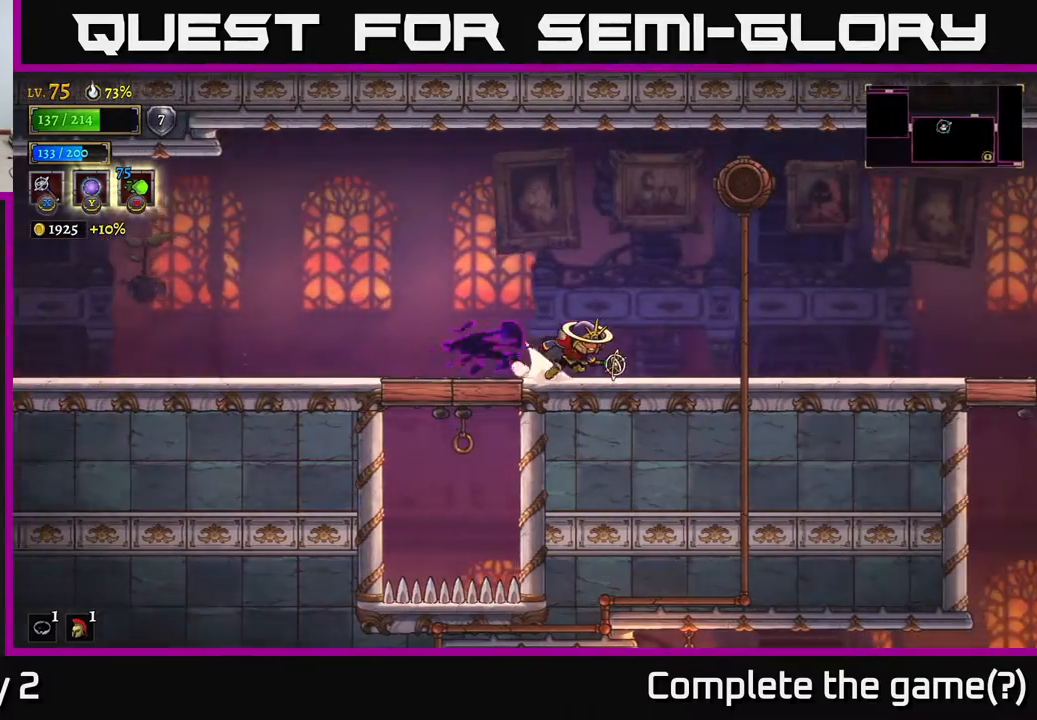
{"buttons": ["R2"], "left_stick": "right", "right_stick": "center", "events": [[17, "R2", "down"], [267, "R2", "up"], [400, "R2", "down"]]}
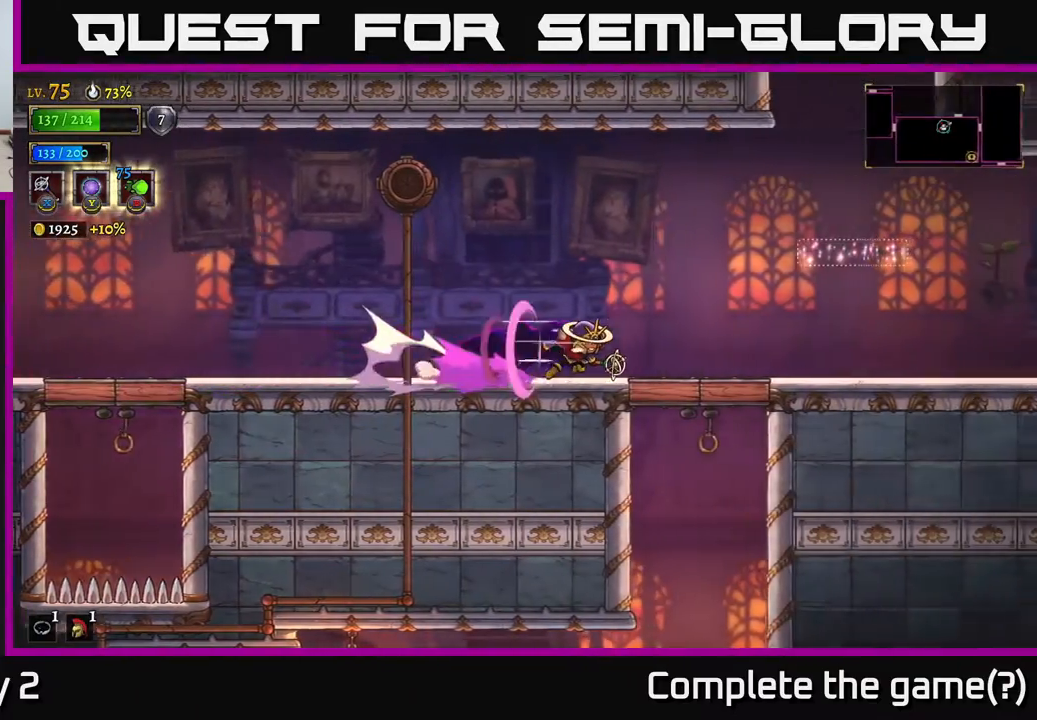
{"buttons": [], "left_stick": "left", "right_stick": "center", "events": [[83, "R2", "up"], [250, "A", "down"], [250, "L1", "down"], [300, "A", "up"], [350, "L1", "up"], [383, "left_stick", "left"]]}
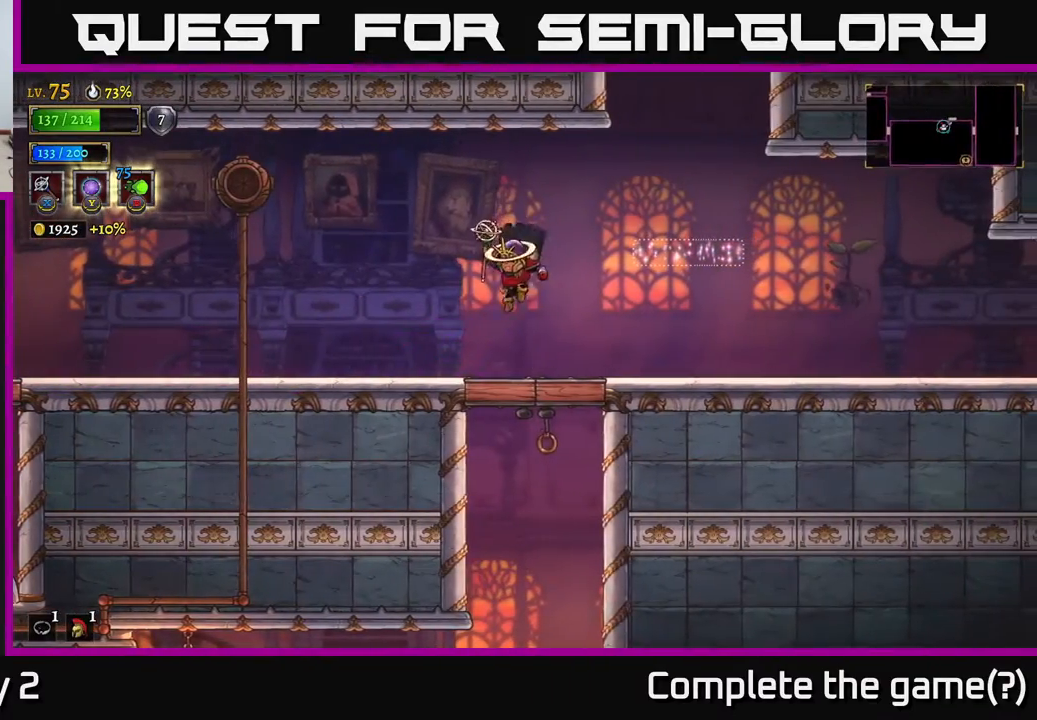
{"buttons": [], "left_stick": "right", "right_stick": "center", "events": [[33, "left_stick", "down"], [100, "left_stick", "center"], [167, "L1", "down"], [250, "L1", "up"], [483, "left_stick", "right"]]}
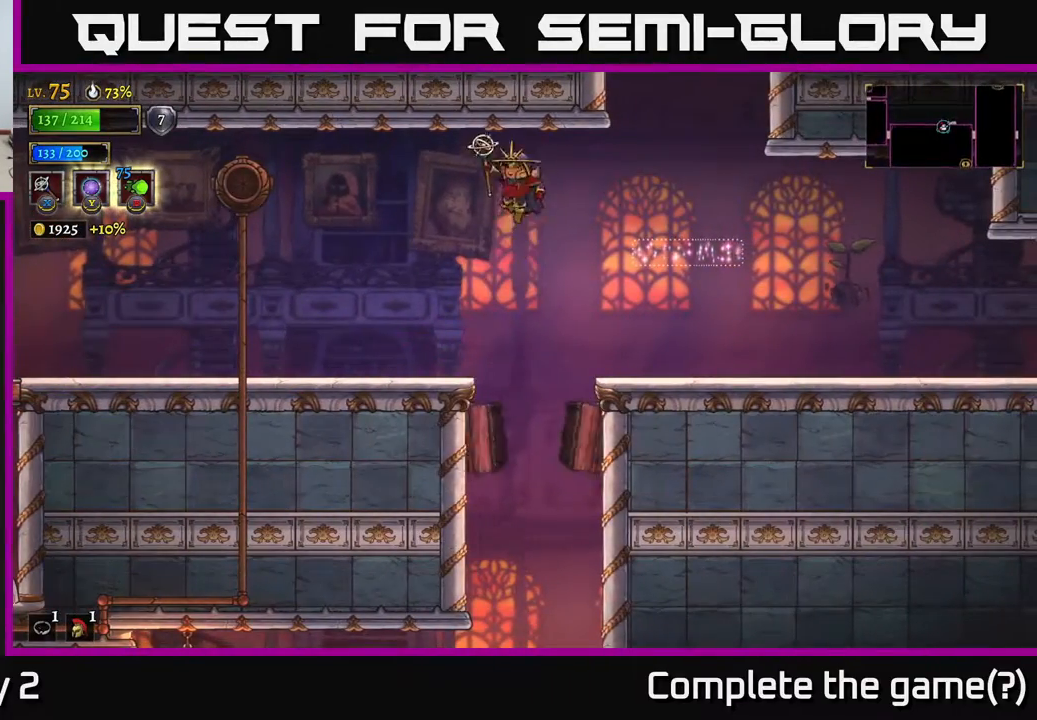
{"buttons": [], "left_stick": "center", "right_stick": "down", "events": [[117, "left_stick", "center"], [383, "right_stick", "down"]]}
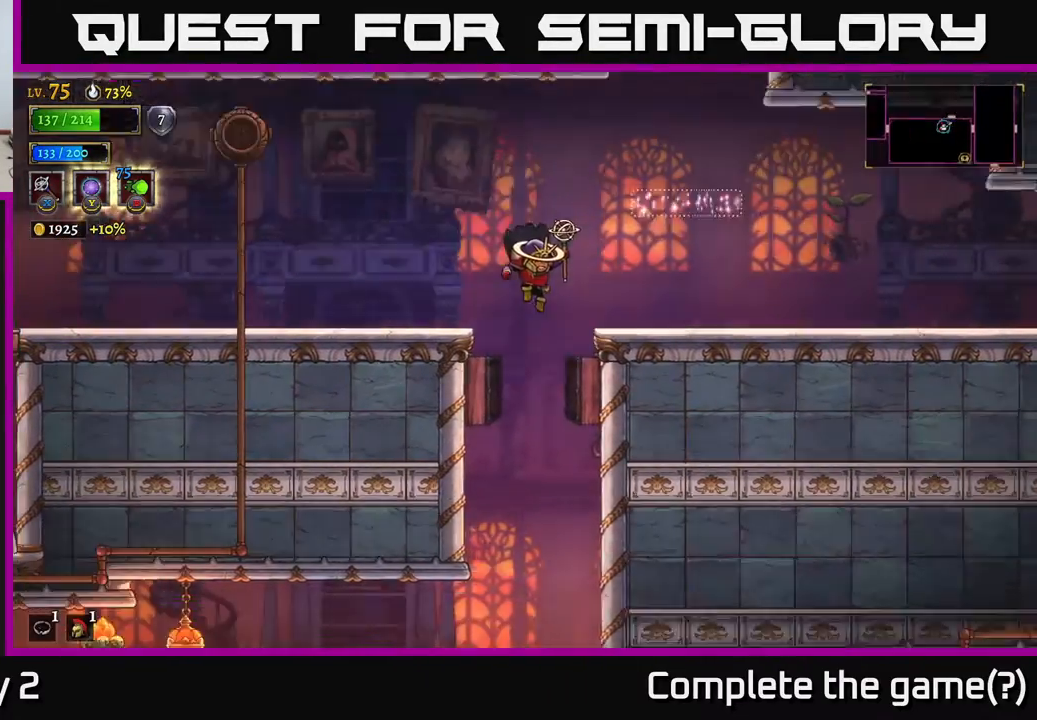
{"buttons": [], "left_stick": "left", "right_stick": "center", "events": [[400, "right_stick", "center"], [450, "left_stick", "left"]]}
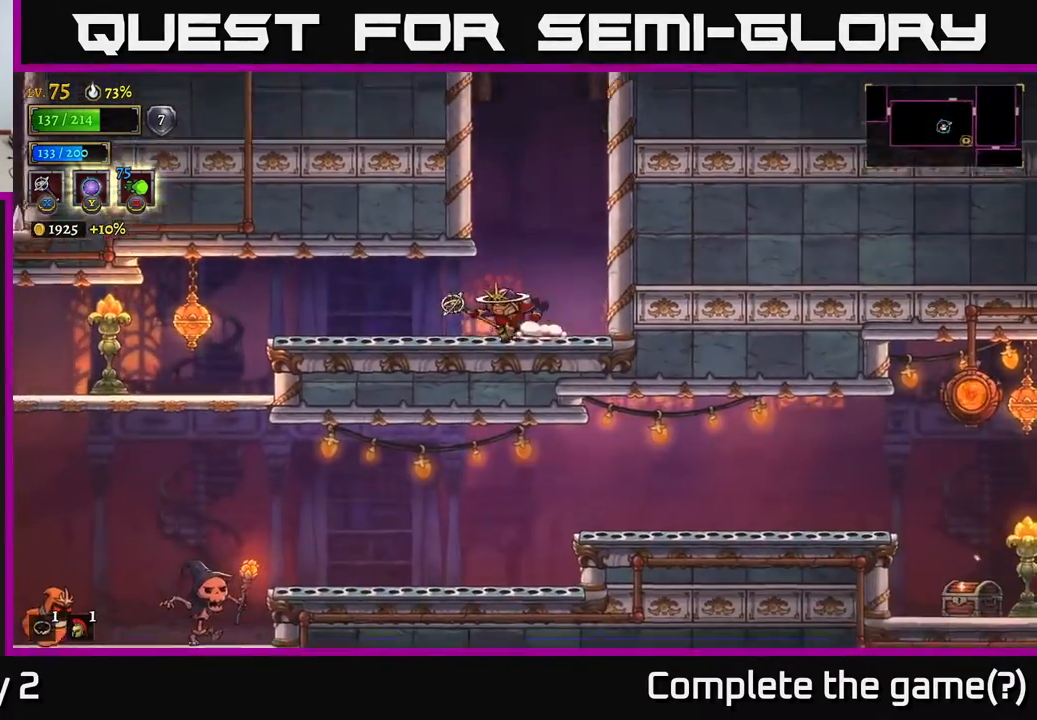
{"buttons": [], "left_stick": "left", "right_stick": "center", "events": [[350, "L2", "down"], [500, "L2", "up"]]}
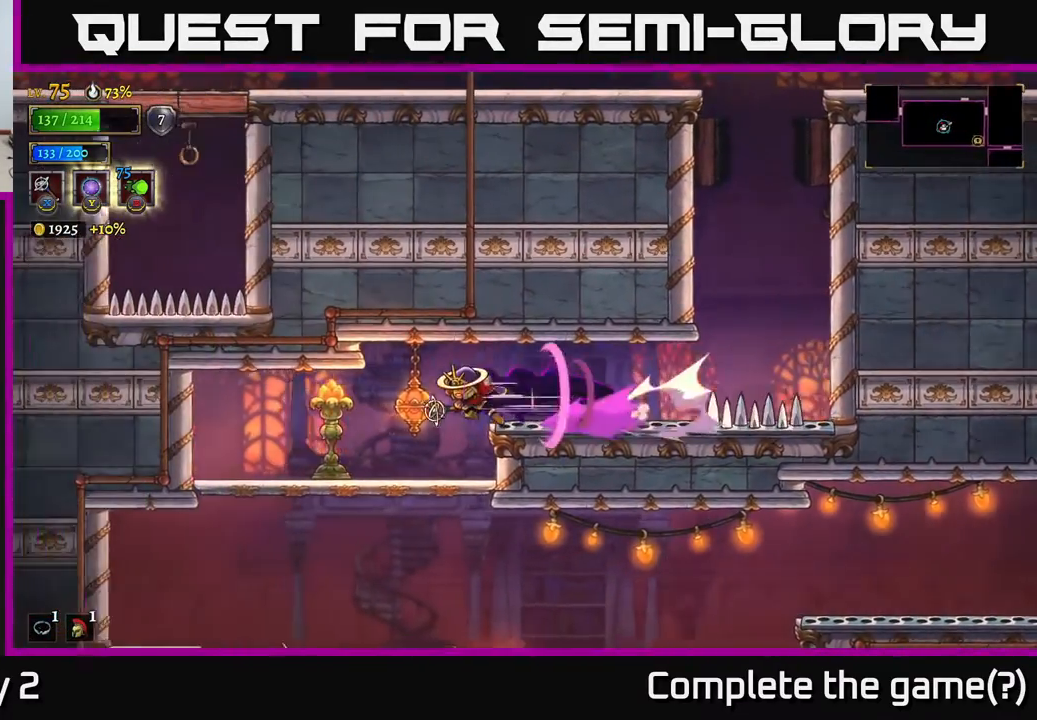
{"buttons": [], "left_stick": "left", "right_stick": "center", "events": [[33, "X", "down"], [133, "left_stick", "center"], [200, "X", "up"], [250, "left_stick", "left"]]}
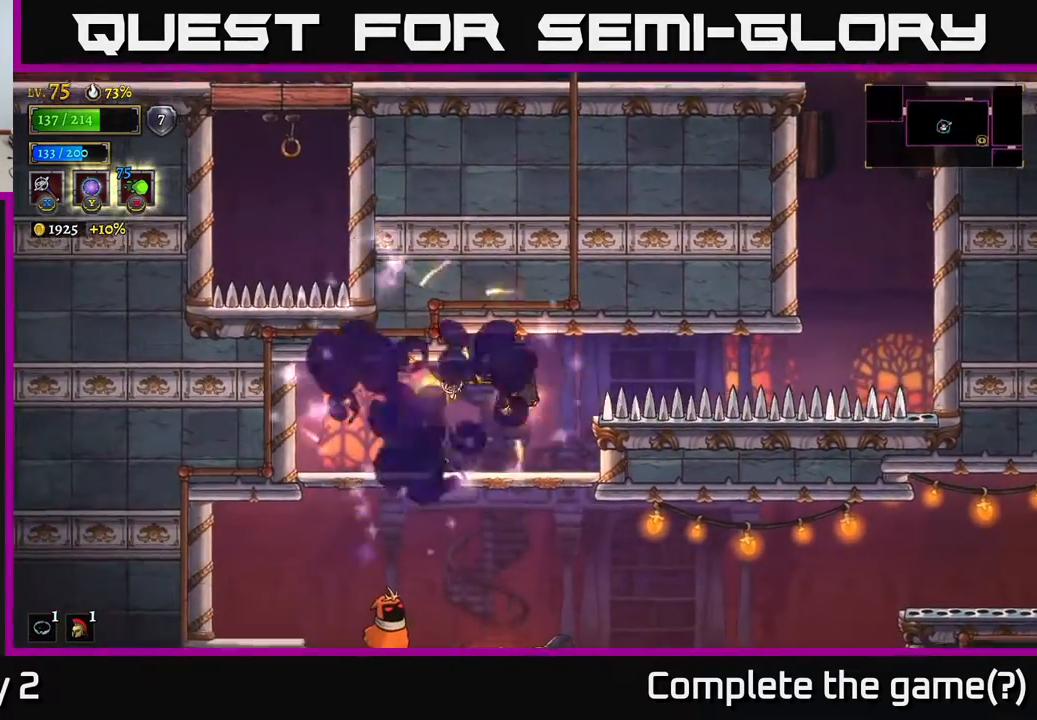
{"buttons": [], "left_stick": "center", "right_stick": "center", "events": [[133, "left_stick", "center"], [267, "left_stick", "down-left"], [417, "left_stick", "up-left"], [467, "left_stick", "center"]]}
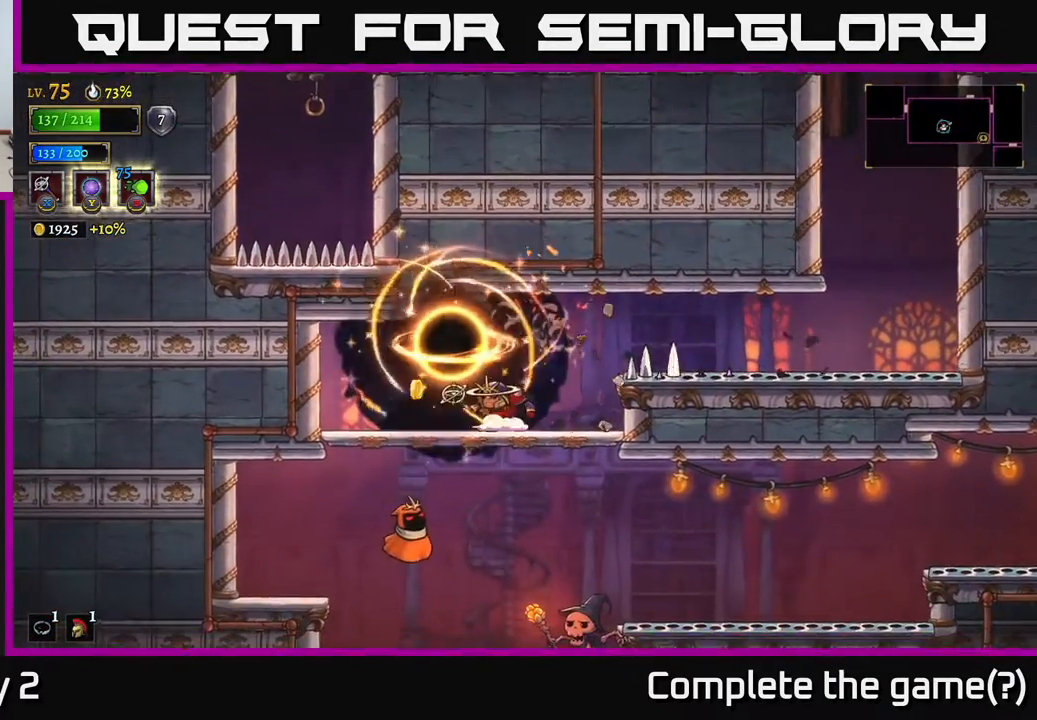
{"buttons": [], "left_stick": "down-left", "right_stick": "center", "events": [[217, "left_stick", "down-left"], [417, "B", "down"], [483, "B", "up"]]}
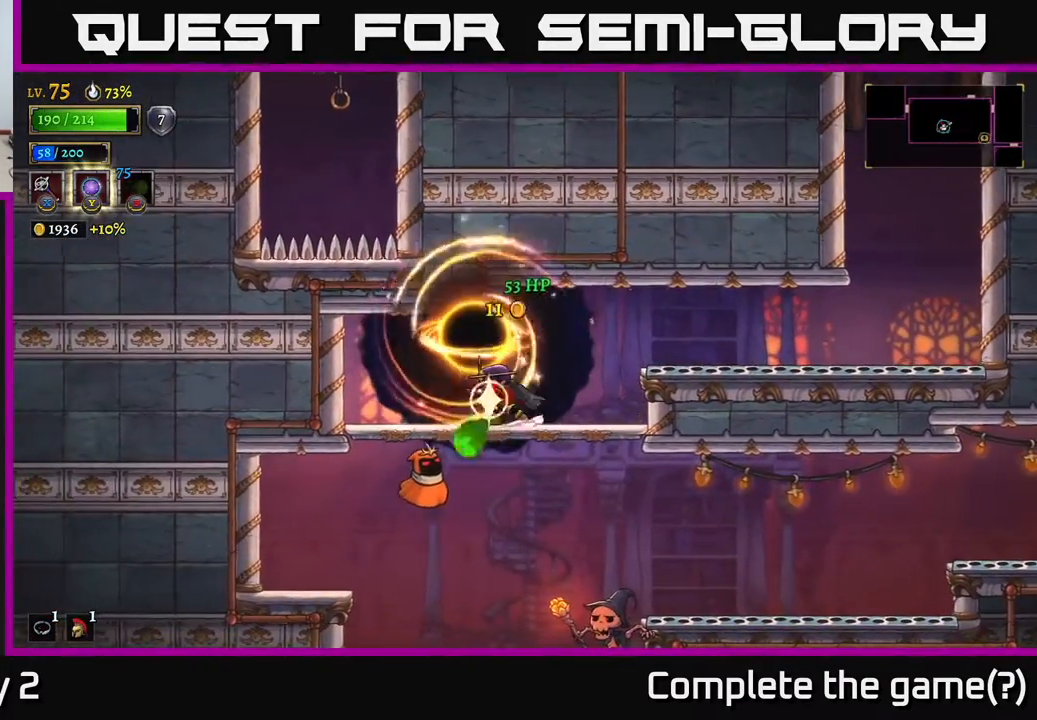
{"buttons": ["X"], "left_stick": "down-left", "right_stick": "center", "events": [[217, "left_stick", "center"], [450, "left_stick", "down-left"], [500, "X", "down"]]}
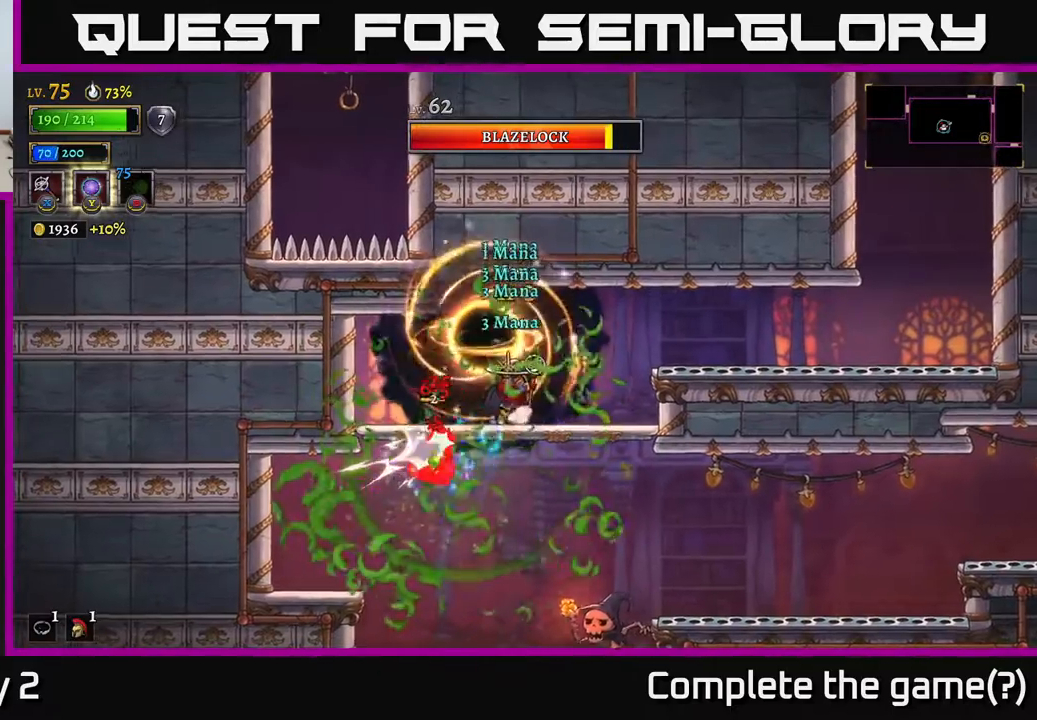
{"buttons": [], "left_stick": "right", "right_stick": "center", "events": [[100, "X", "up"], [400, "left_stick", "right"]]}
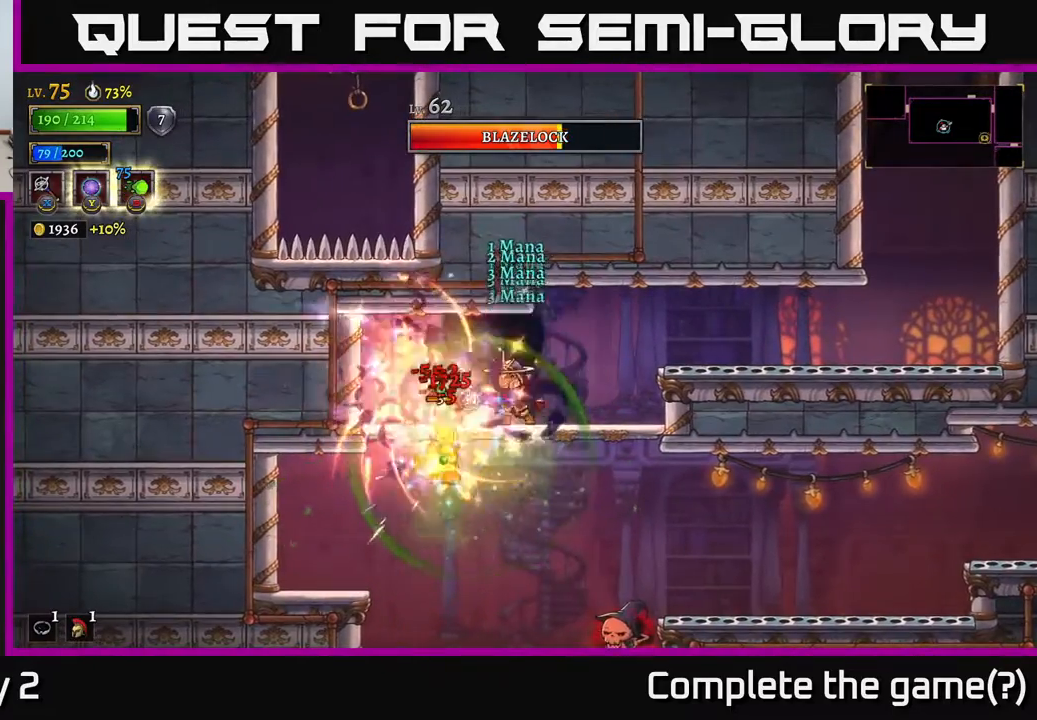
{"buttons": ["A"], "left_stick": "down", "right_stick": "center", "events": [[233, "left_stick", "center"], [400, "left_stick", "down"], [467, "A", "down"]]}
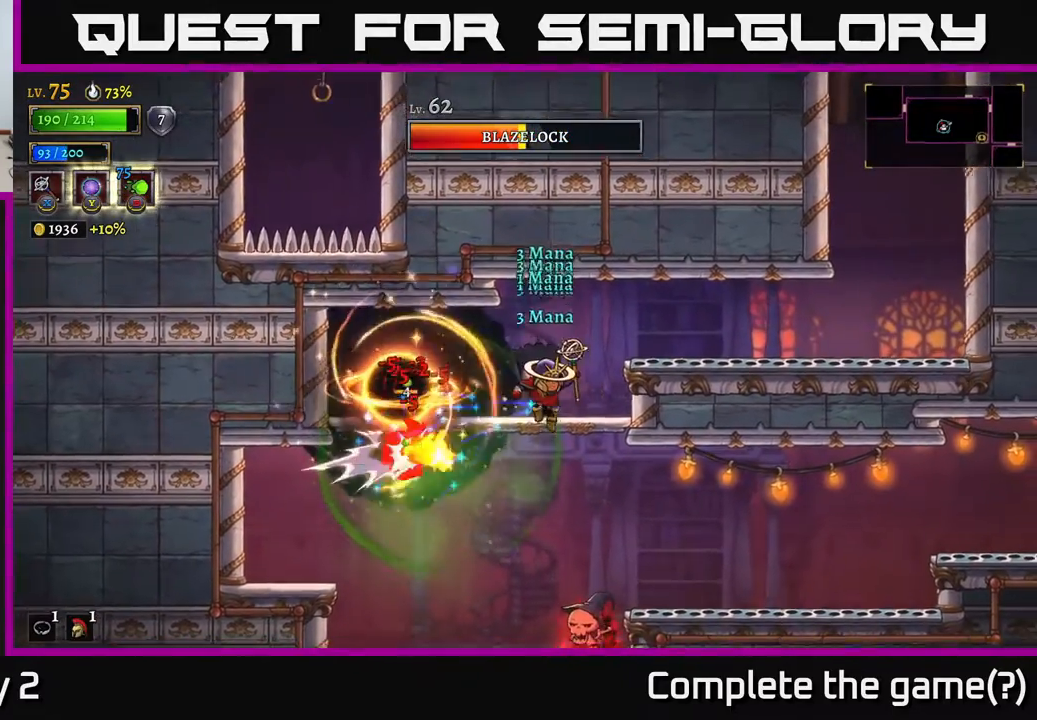
{"buttons": [], "left_stick": "left", "right_stick": "center", "events": [[17, "A", "up"], [117, "left_stick", "center"], [167, "left_stick", "left"]]}
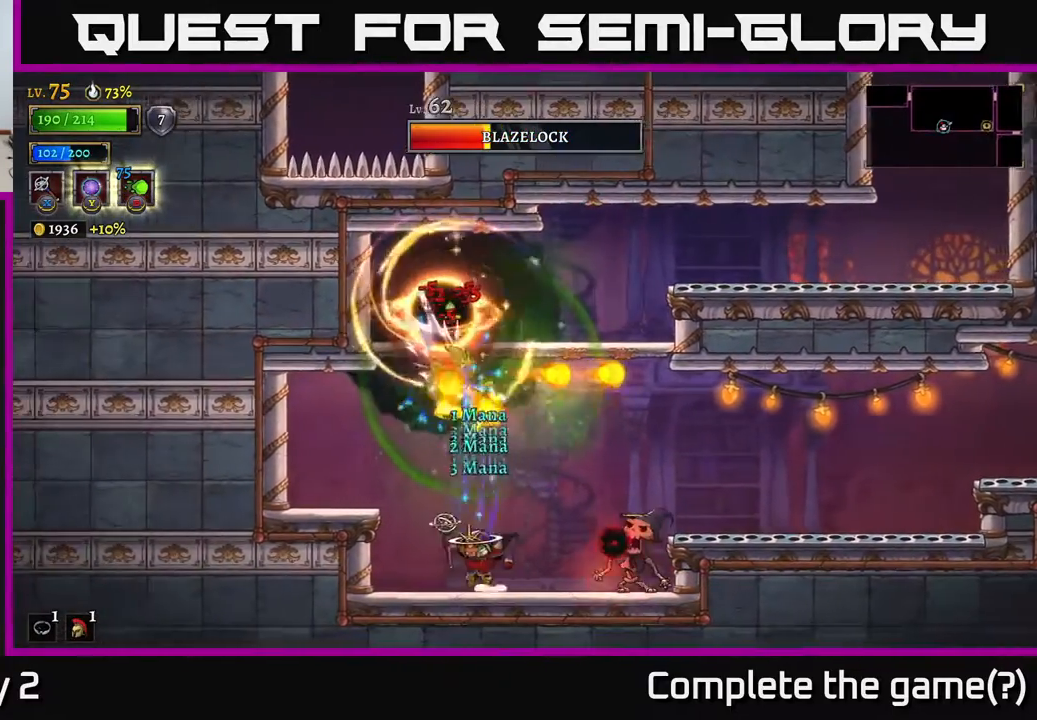
{"buttons": [], "left_stick": "left", "right_stick": "center", "events": [[67, "left_stick", "center"], [167, "left_stick", "left"], [300, "A", "down"], [433, "A", "up"]]}
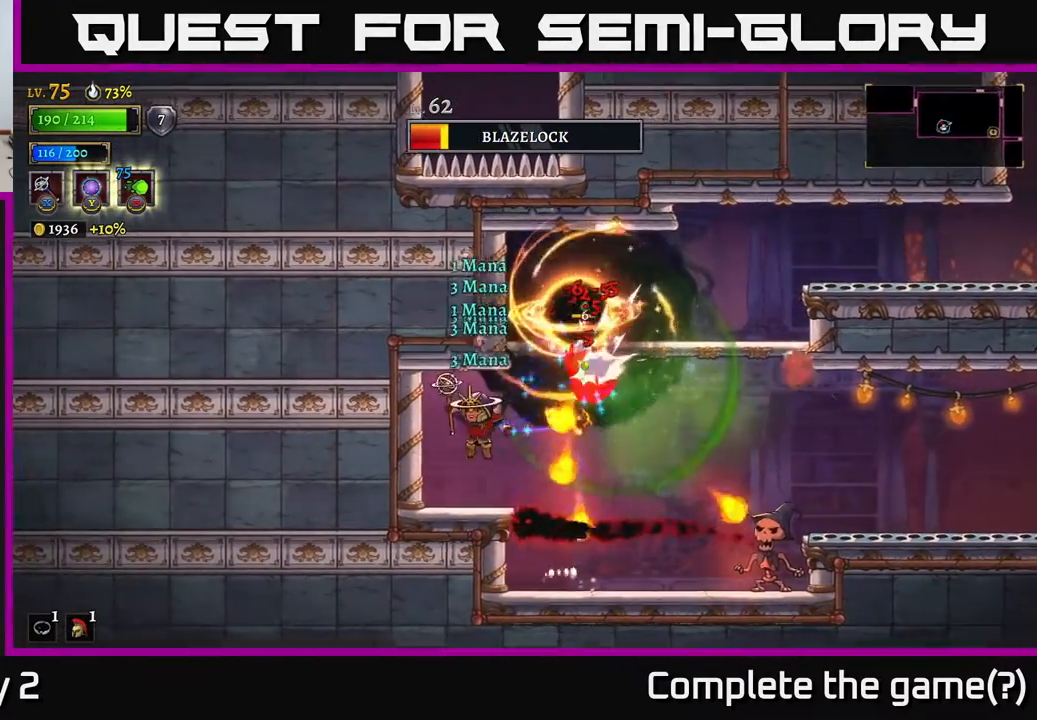
{"buttons": ["A"], "left_stick": "center", "right_stick": "center", "events": [[350, "A", "down"], [383, "left_stick", "center"]]}